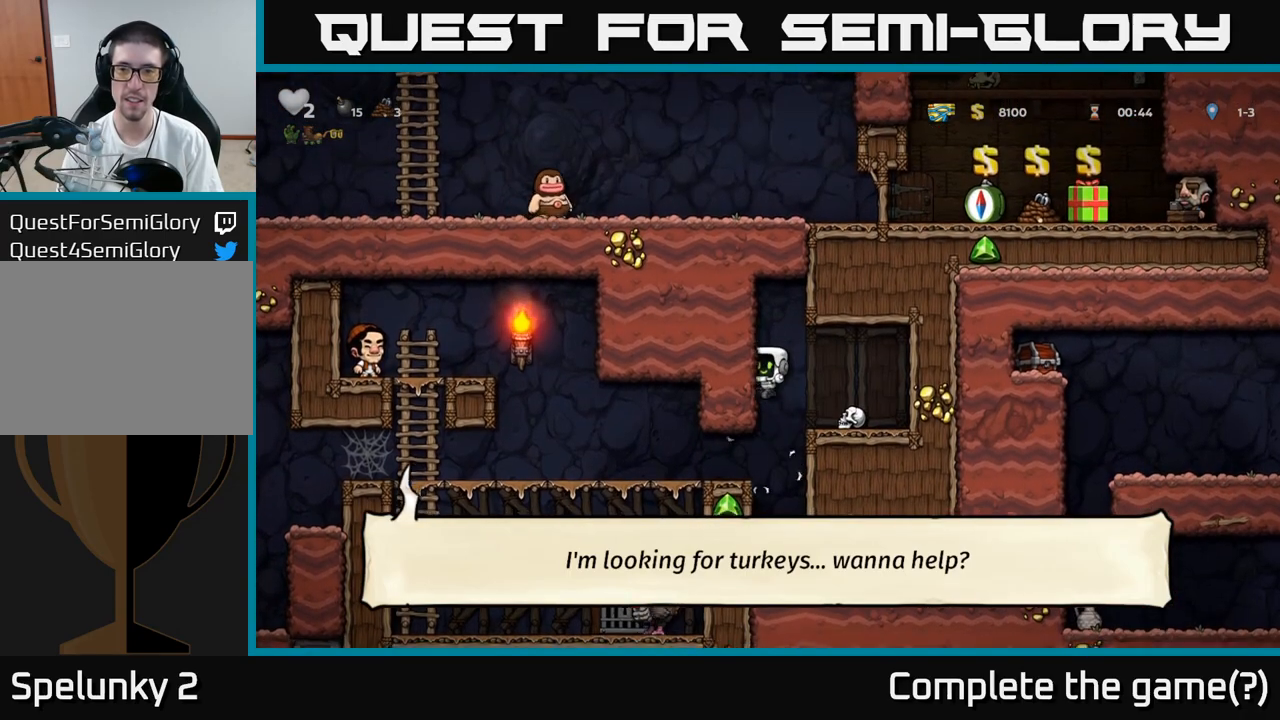
Gameplay with a controller (Xbox layout); each line is a JSON object with the inputs held at the frame after it. "events" lists button and stick changes between this image and that frame as [ms after this image, input, new state], when the widget could be followed in between. Not read: L3 R3 left_stick right_stick.
{"buttons": ["A"], "events": [[467, "A", "down"]]}
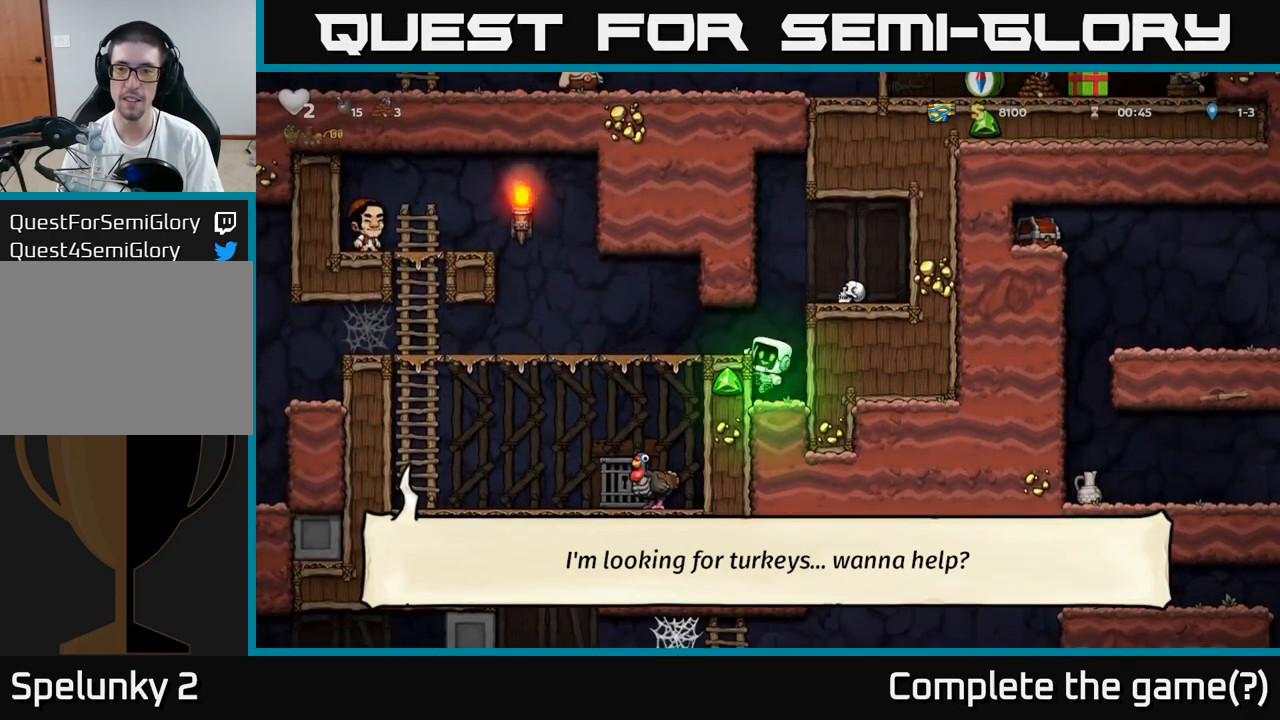
{"buttons": ["A"], "events": [[150, "A", "up"], [417, "A", "down"]]}
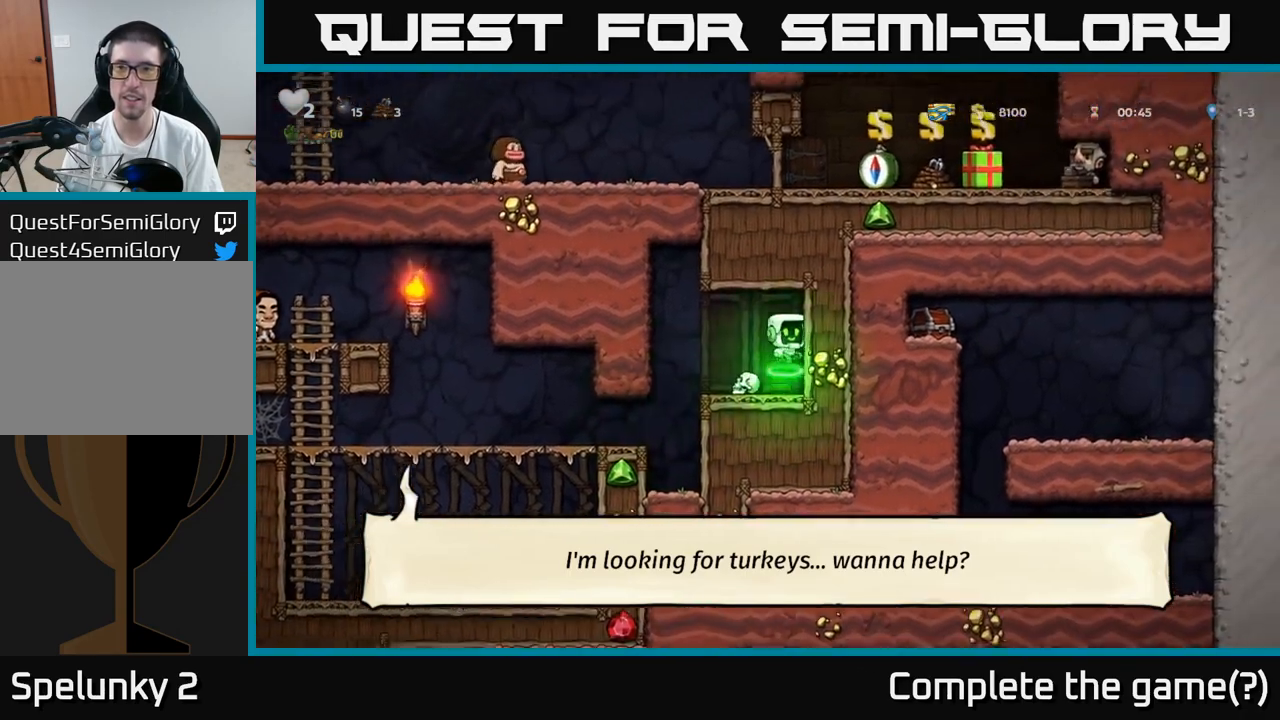
{"buttons": [], "events": [[100, "A", "up"]]}
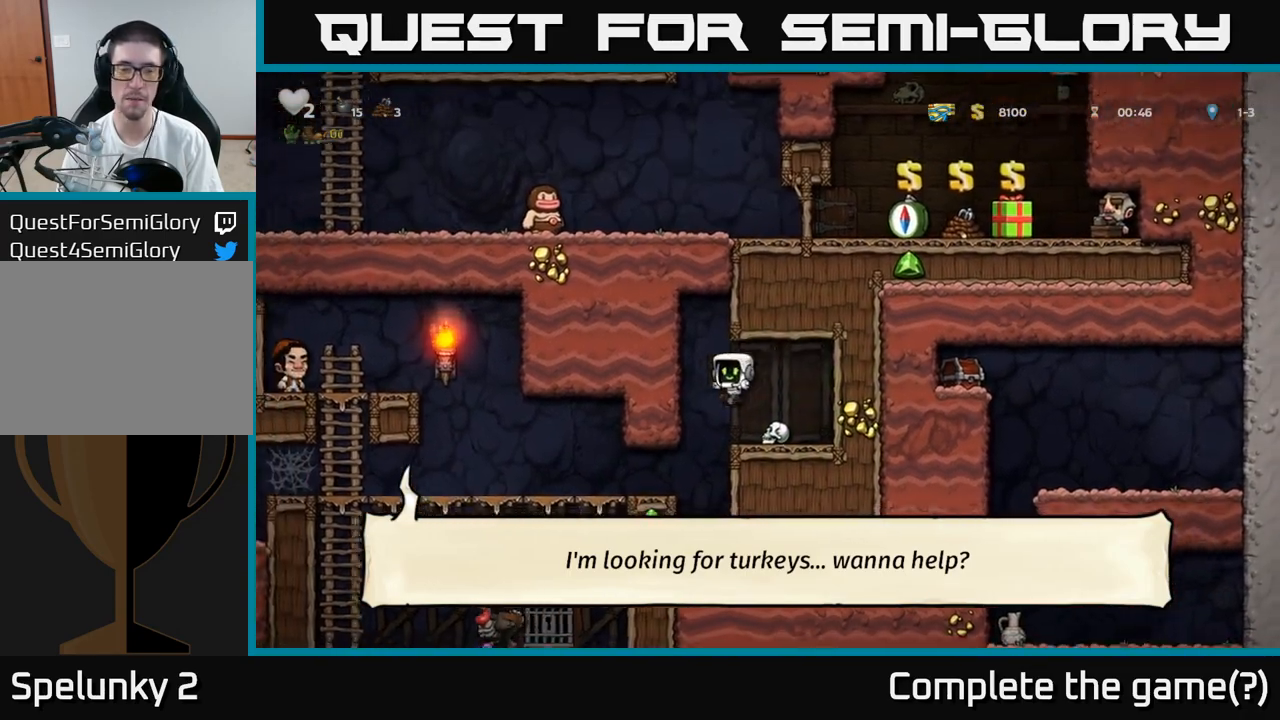
{"buttons": [], "events": []}
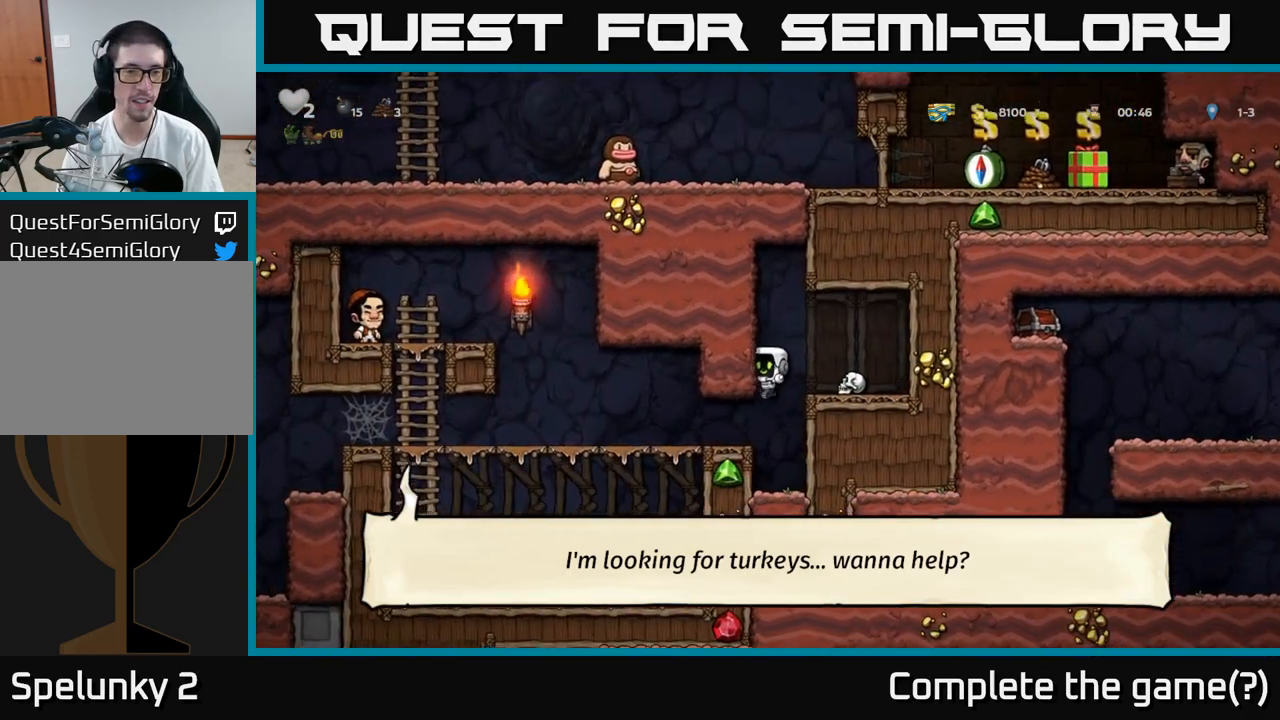
{"buttons": ["A"], "events": [[450, "A", "down"]]}
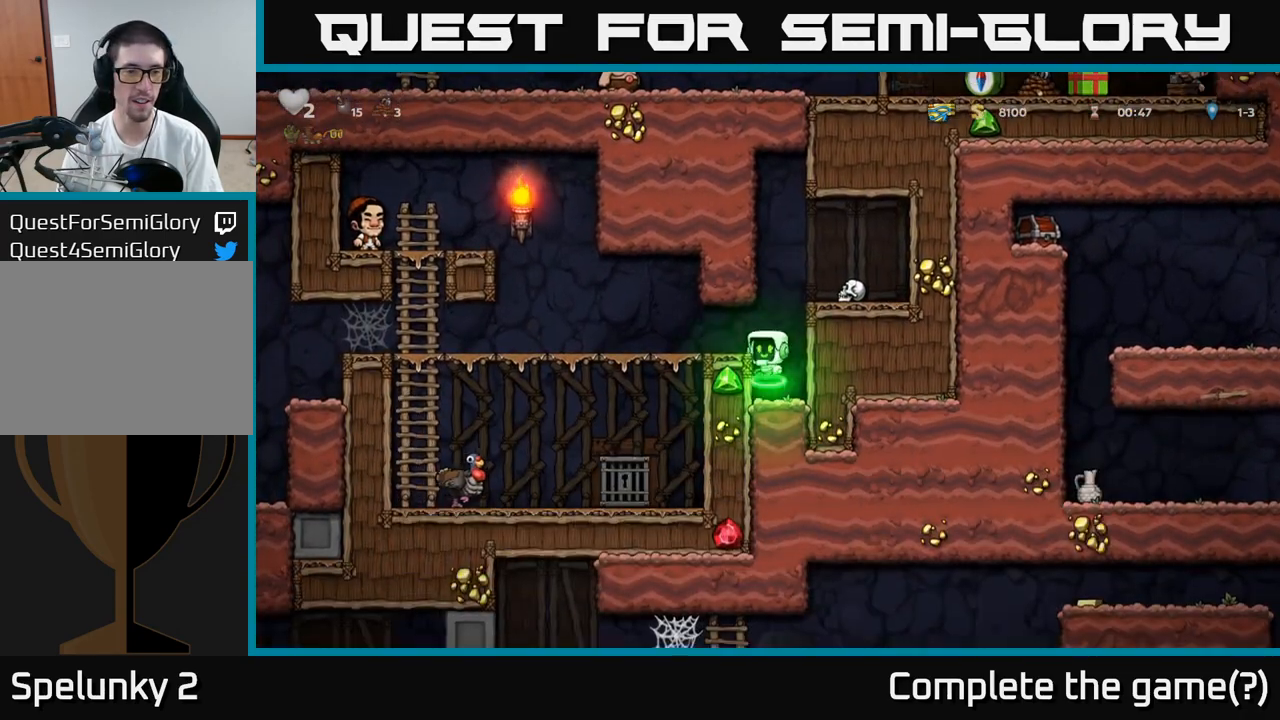
{"buttons": [], "events": [[117, "A", "up"]]}
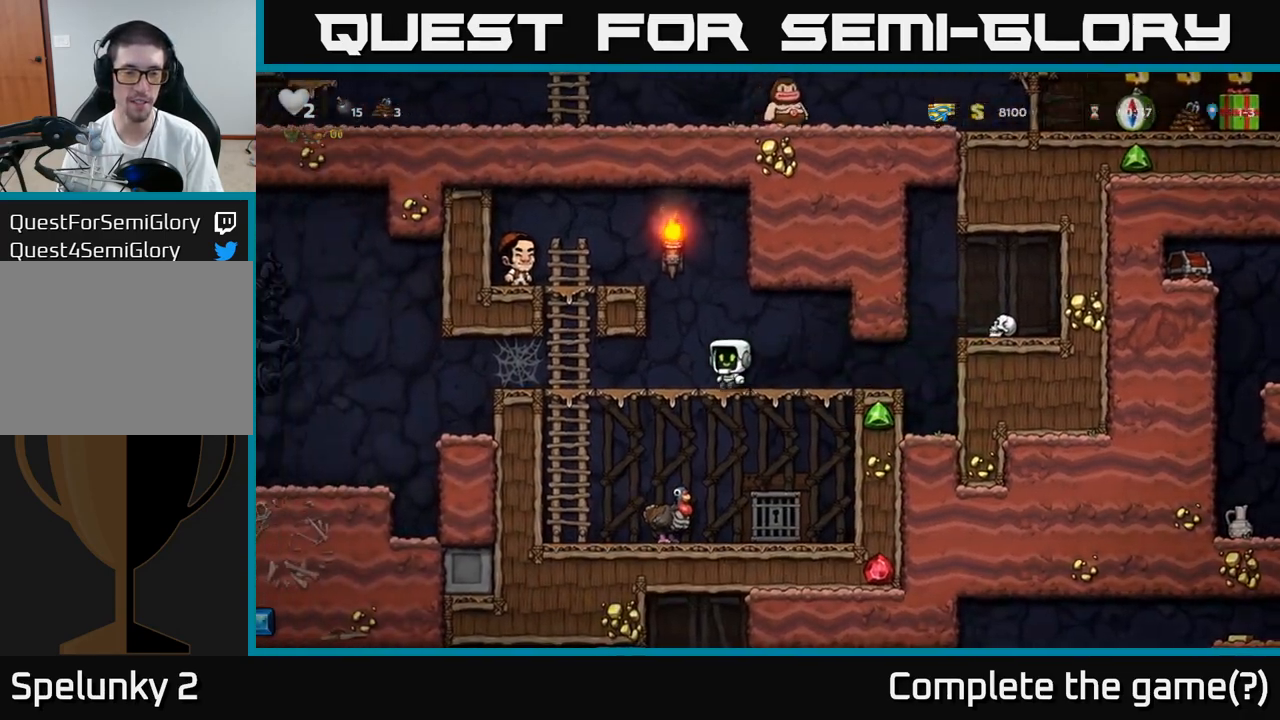
{"buttons": ["A"], "events": [[483, "A", "down"]]}
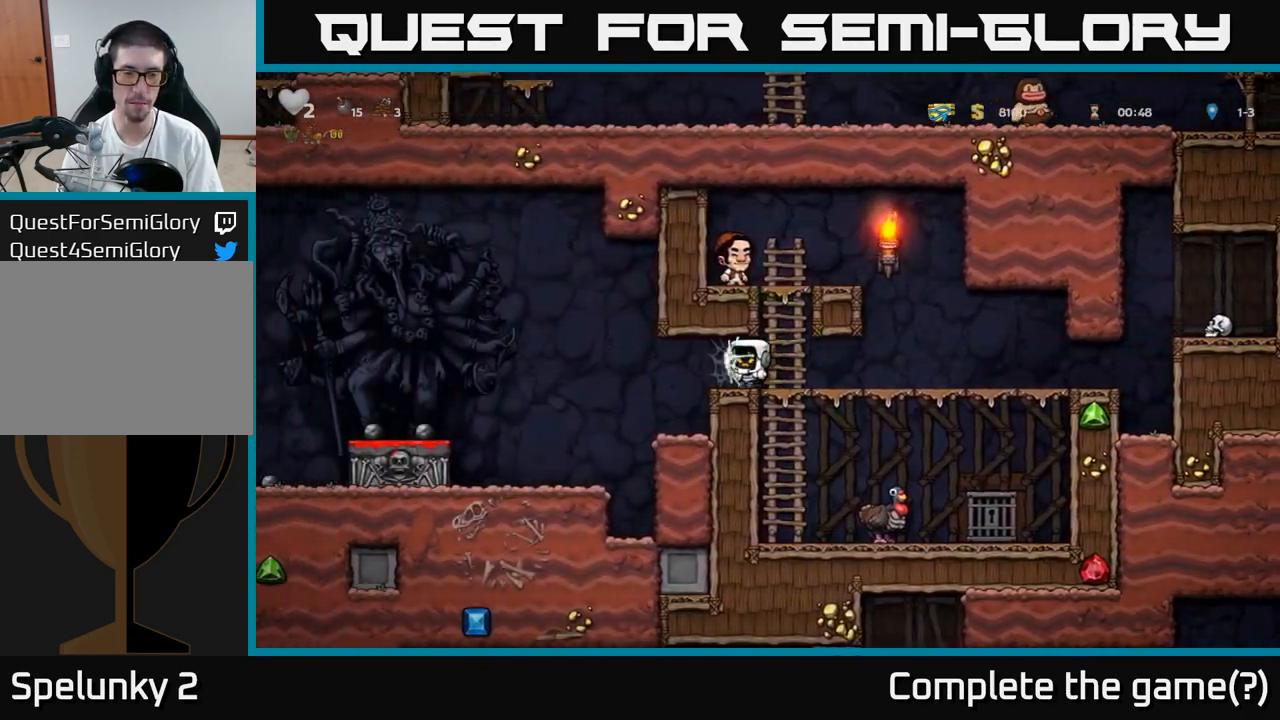
{"buttons": [], "events": [[100, "A", "up"], [200, "A", "down"], [300, "A", "up"]]}
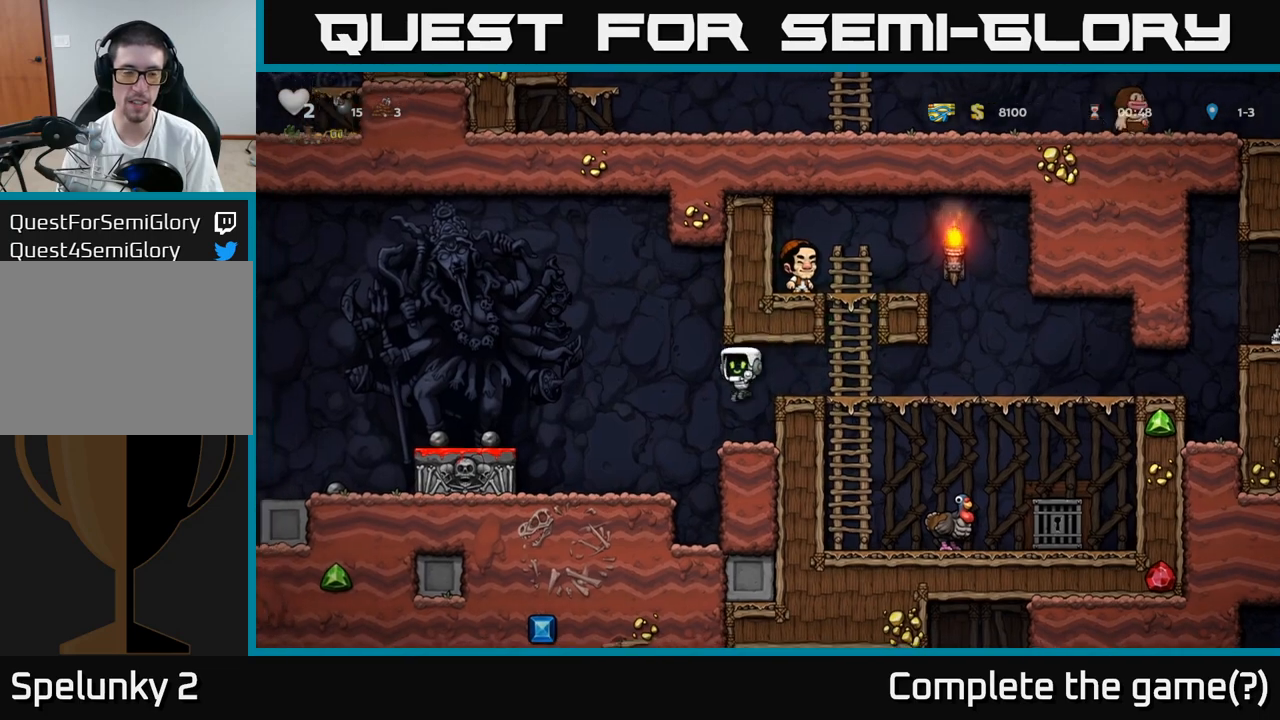
{"buttons": ["A"], "events": [[317, "A", "down"]]}
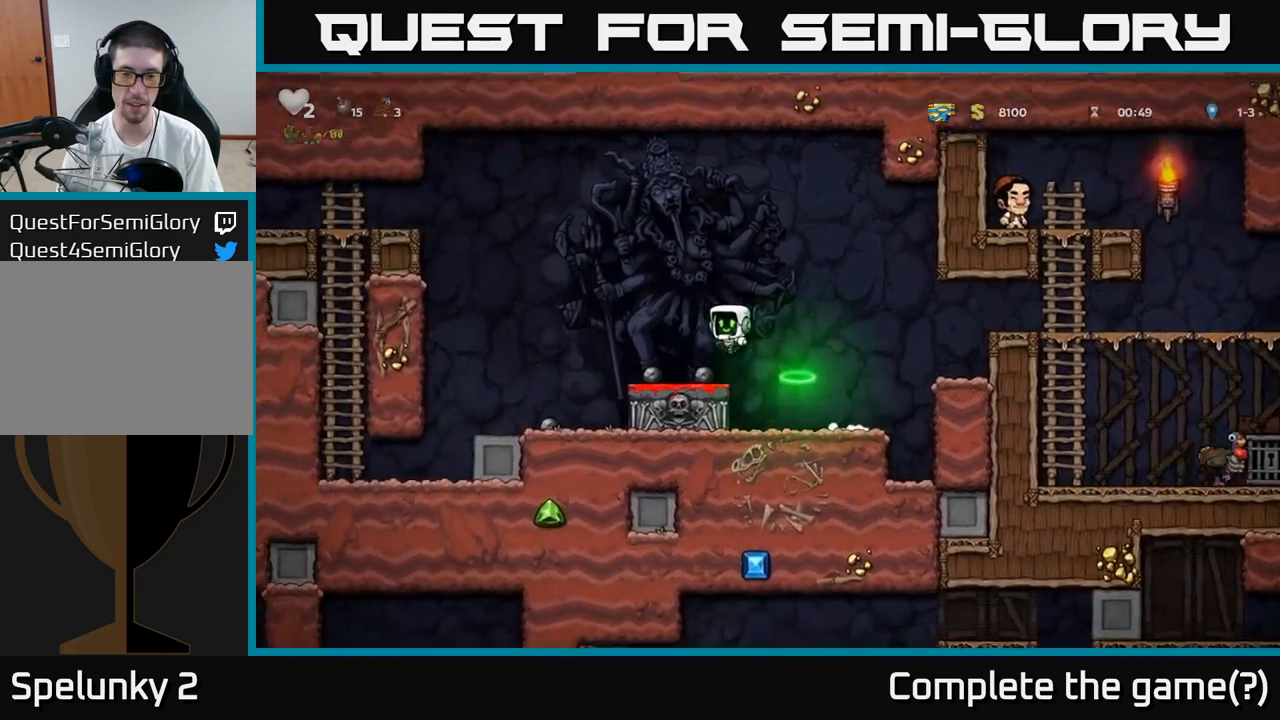
{"buttons": [], "events": [[50, "A", "up"]]}
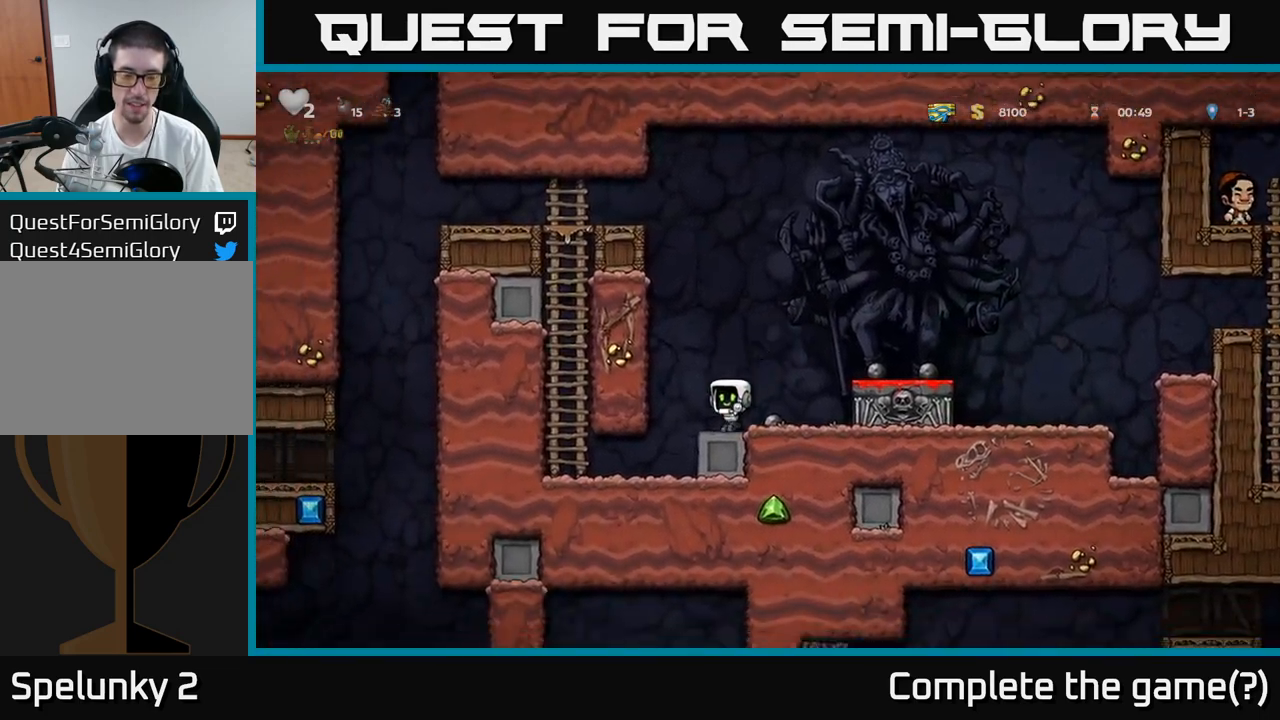
{"buttons": ["A"], "events": [[50, "A", "down"], [267, "A", "up"], [367, "A", "down"]]}
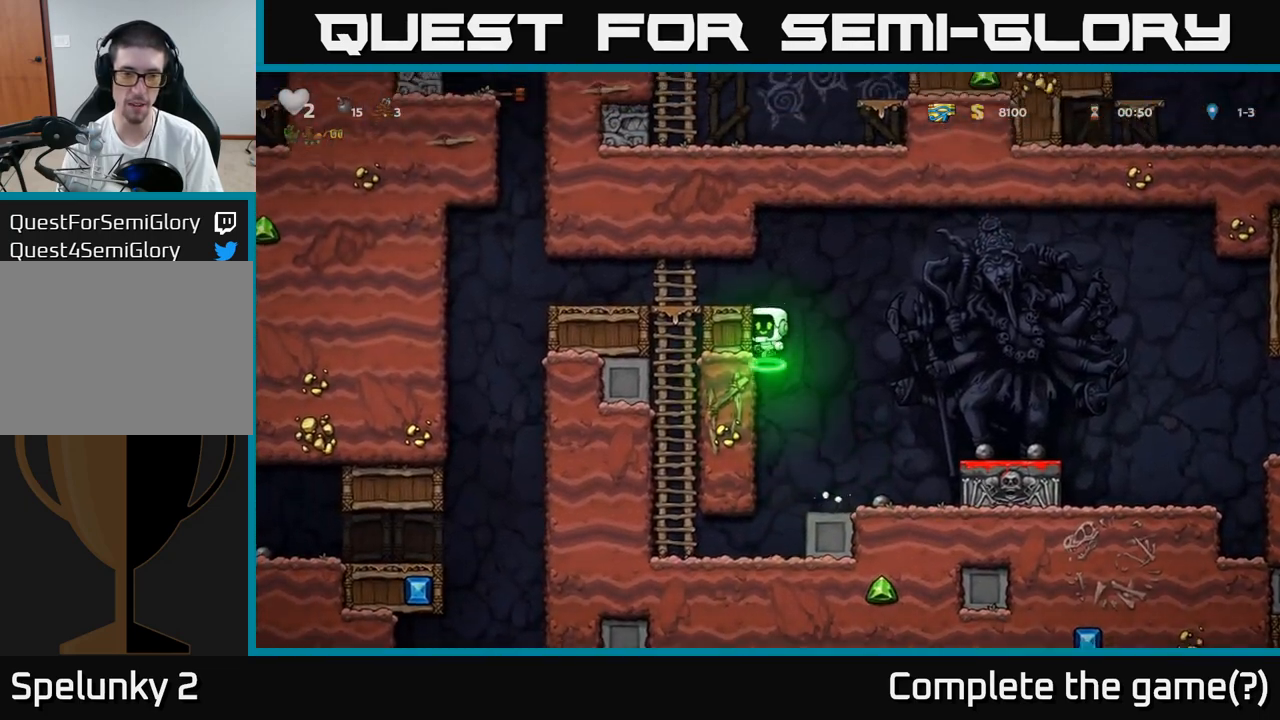
{"buttons": [], "events": [[17, "A", "up"], [183, "A", "down"], [300, "A", "up"]]}
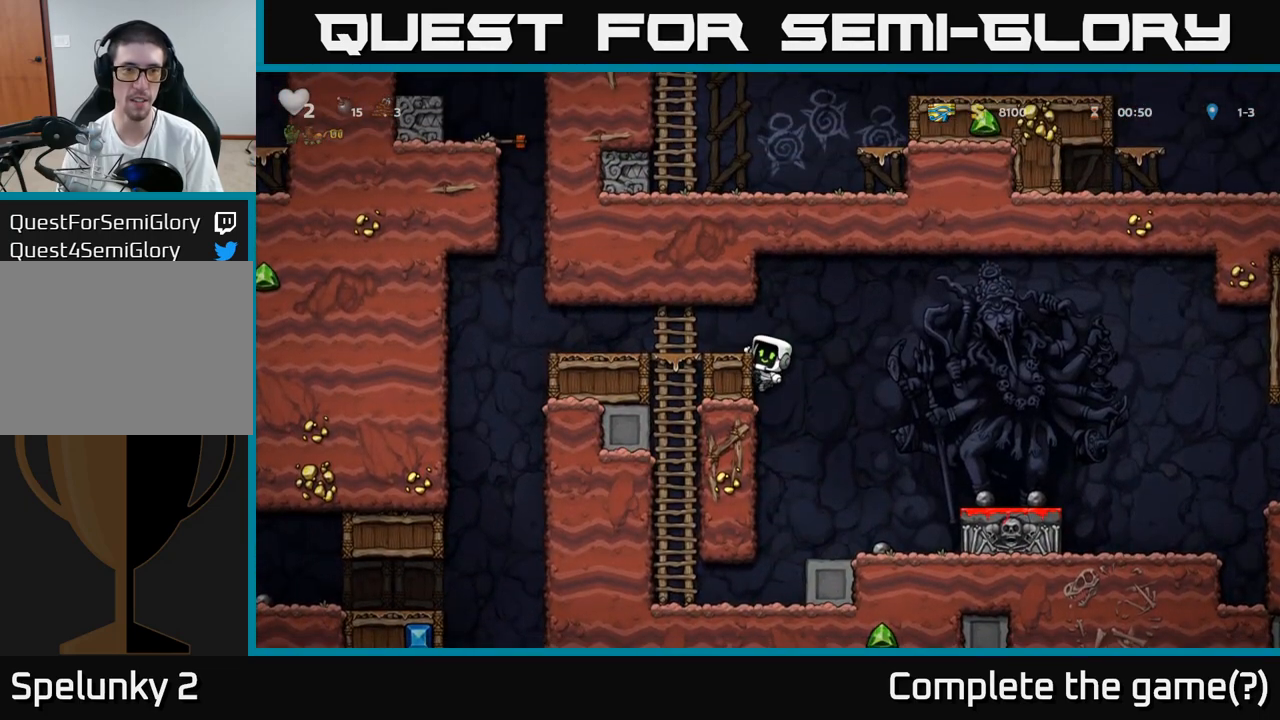
{"buttons": [], "events": [[117, "A", "down"], [233, "A", "up"]]}
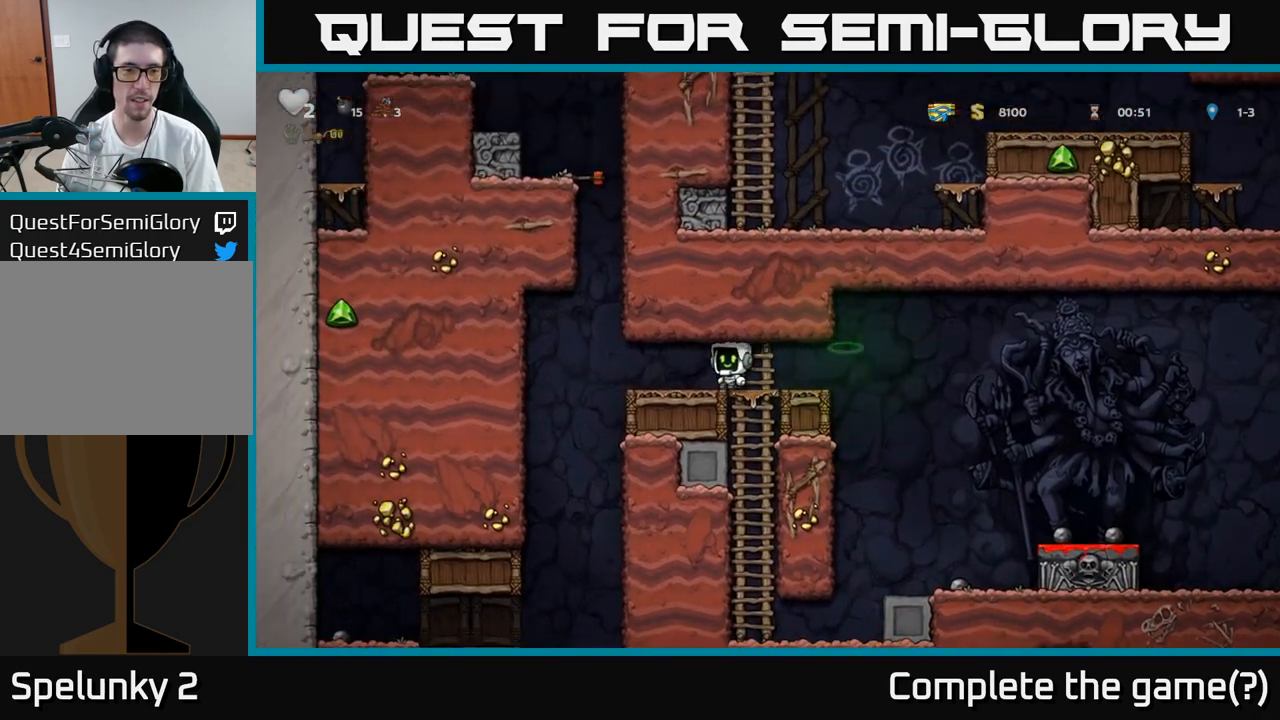
{"buttons": [], "events": []}
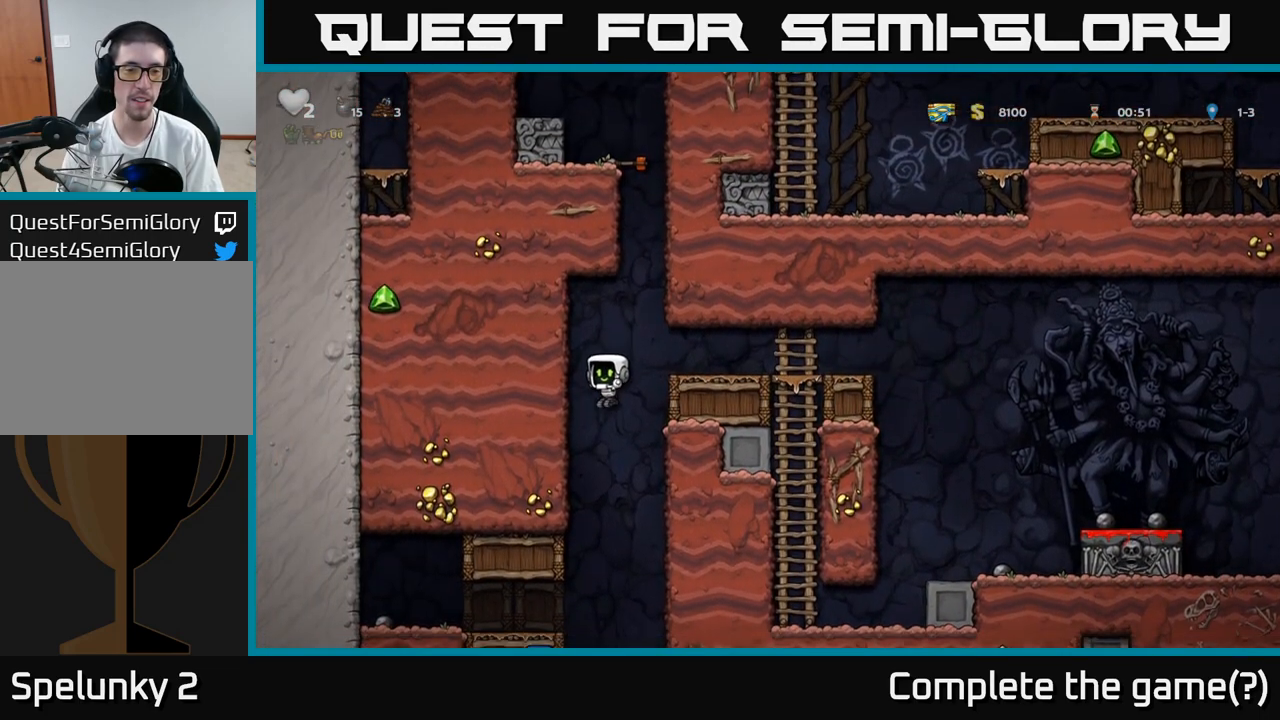
{"buttons": [], "events": []}
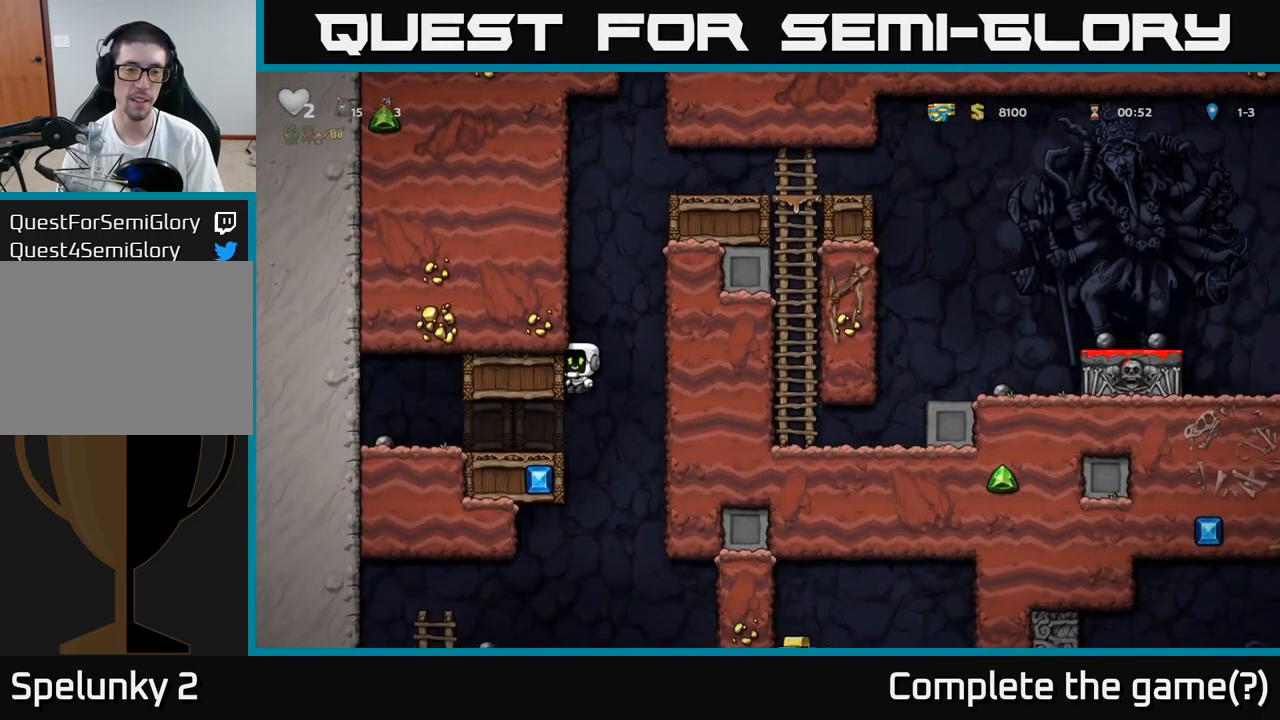
{"buttons": [], "events": []}
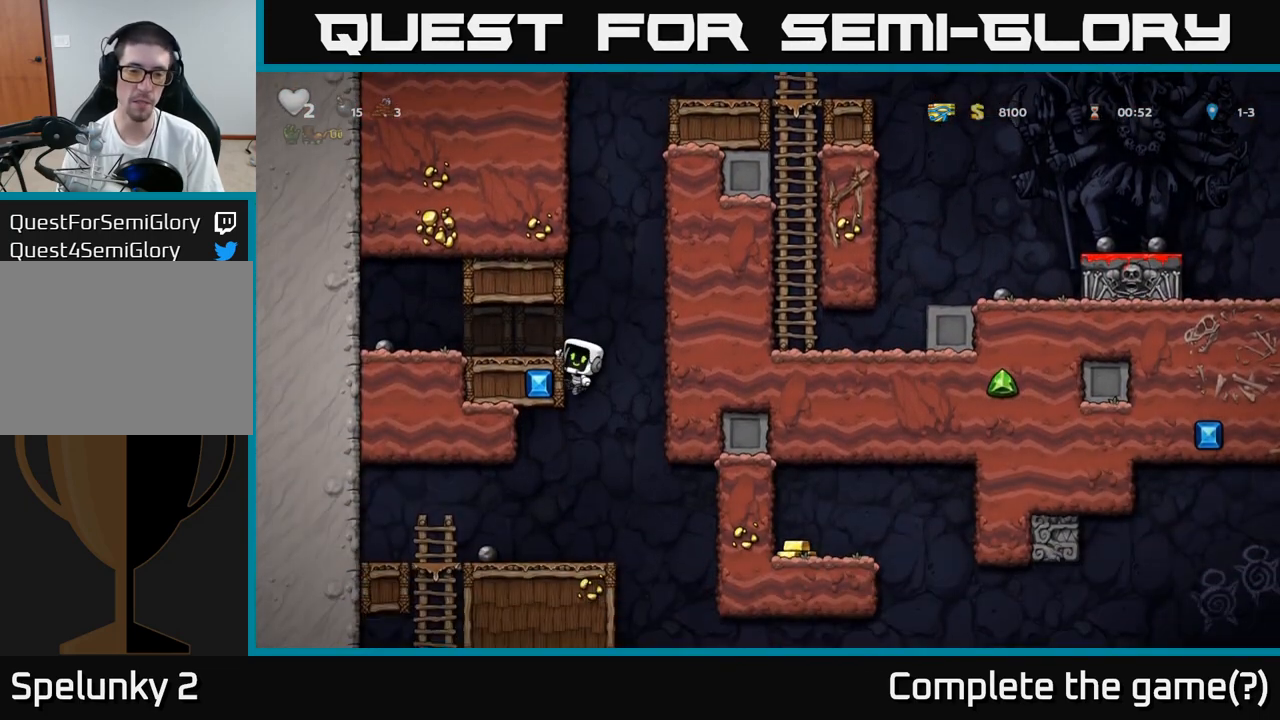
{"buttons": [], "events": []}
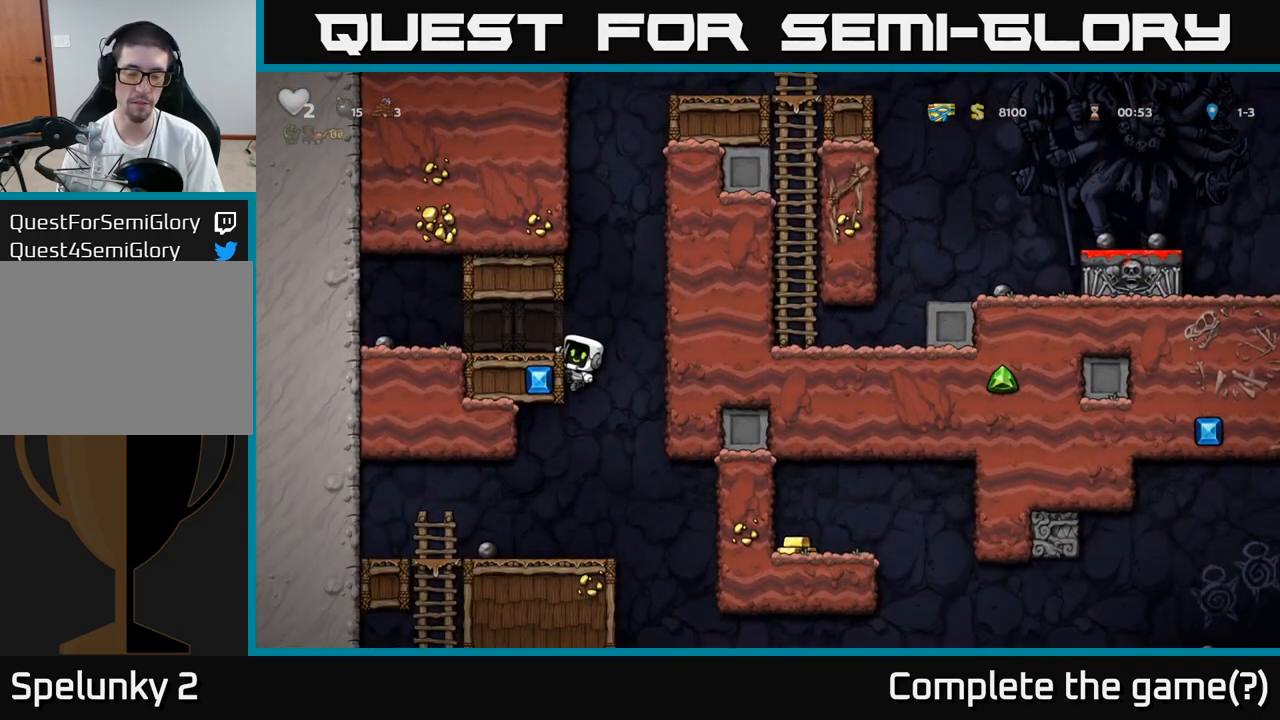
{"buttons": [], "events": [[150, "A", "down"], [233, "A", "up"]]}
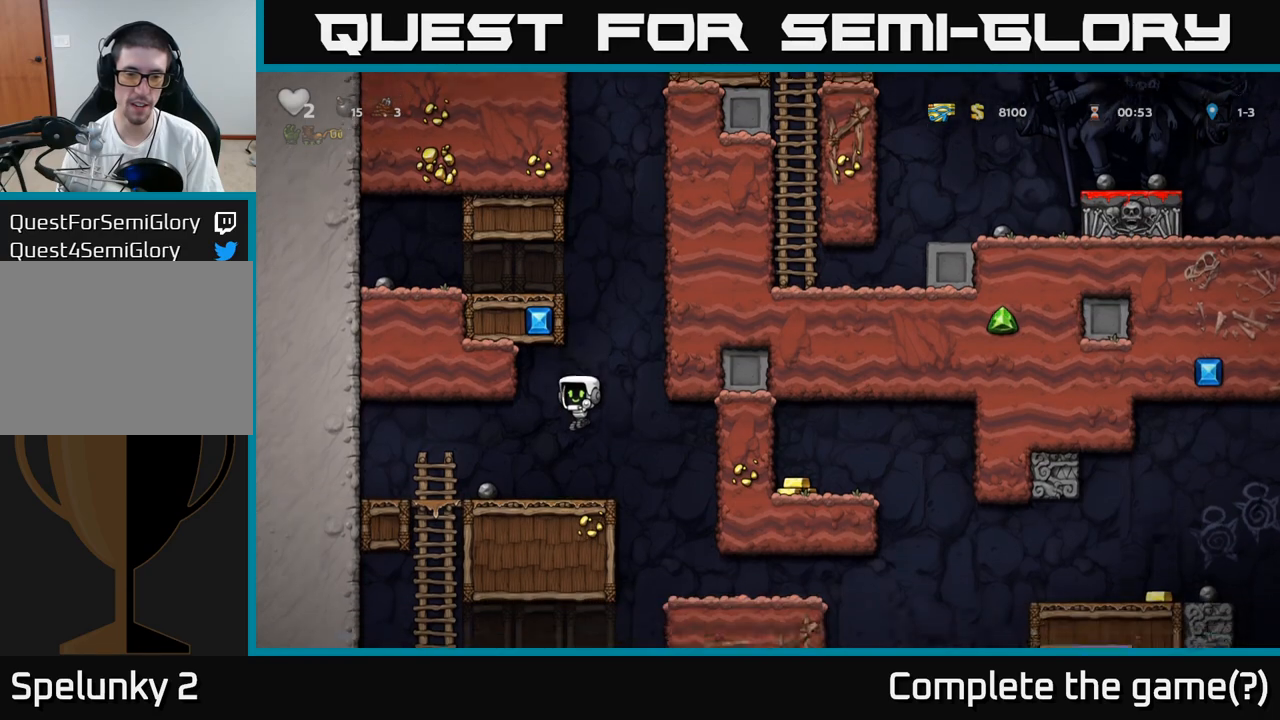
{"buttons": [], "events": []}
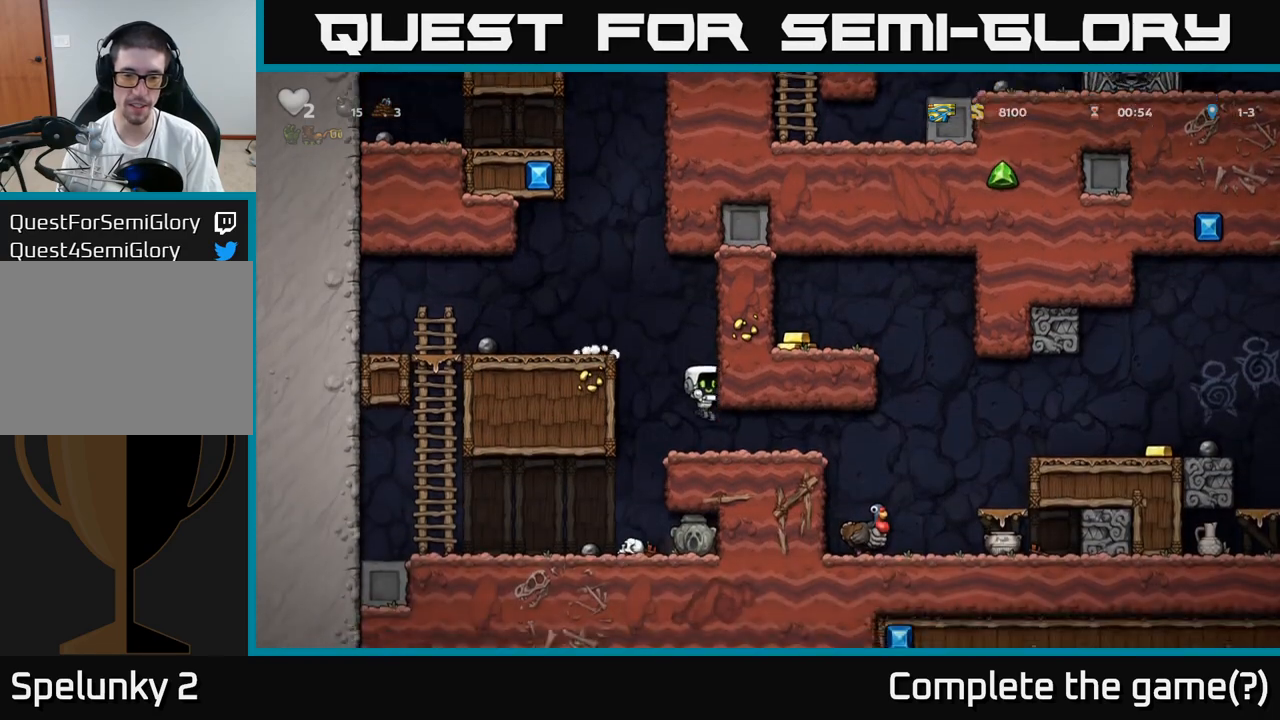
{"buttons": [], "events": []}
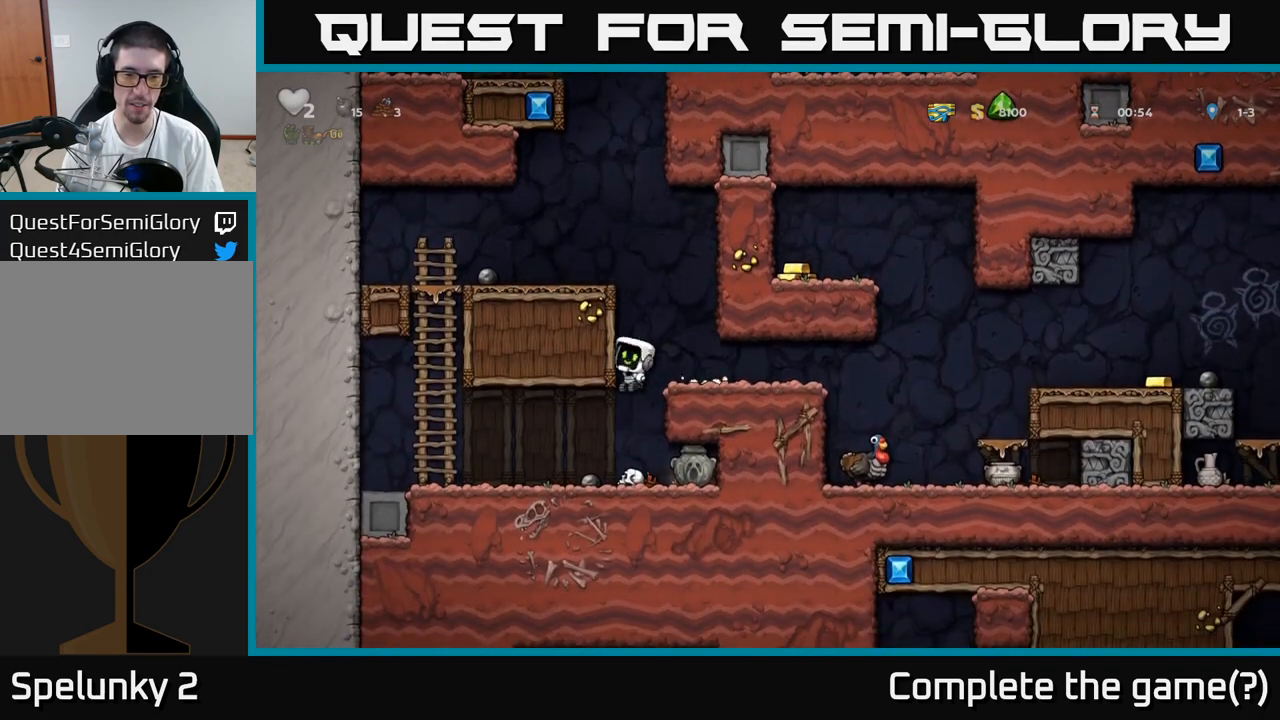
{"buttons": [], "events": []}
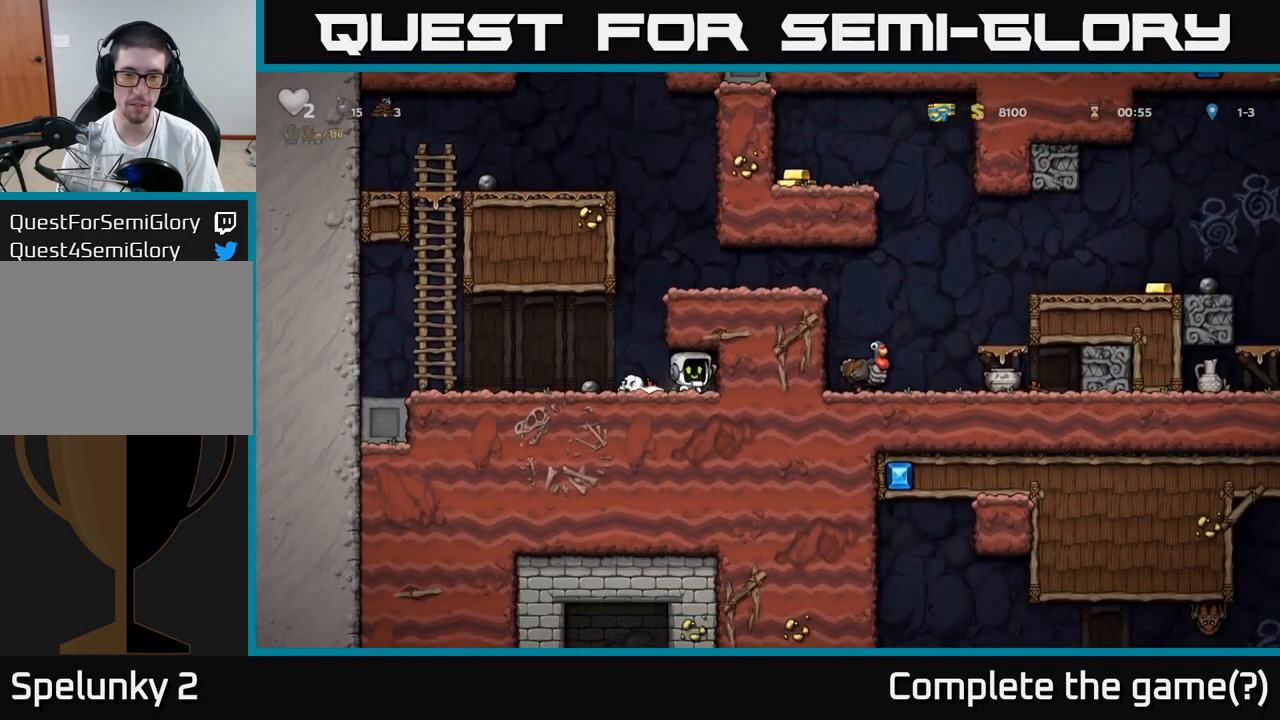
{"buttons": [], "events": [[283, "X", "down"], [400, "X", "up"]]}
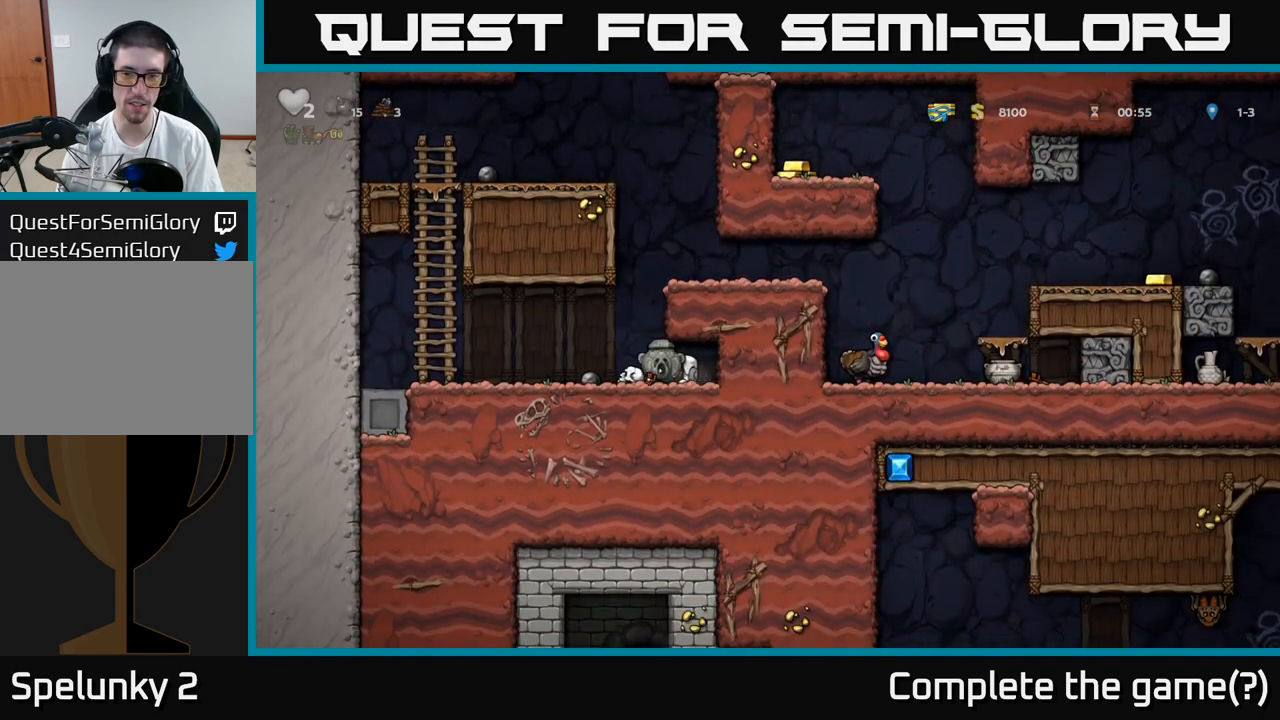
{"buttons": [], "events": [[50, "A", "down"], [333, "A", "up"]]}
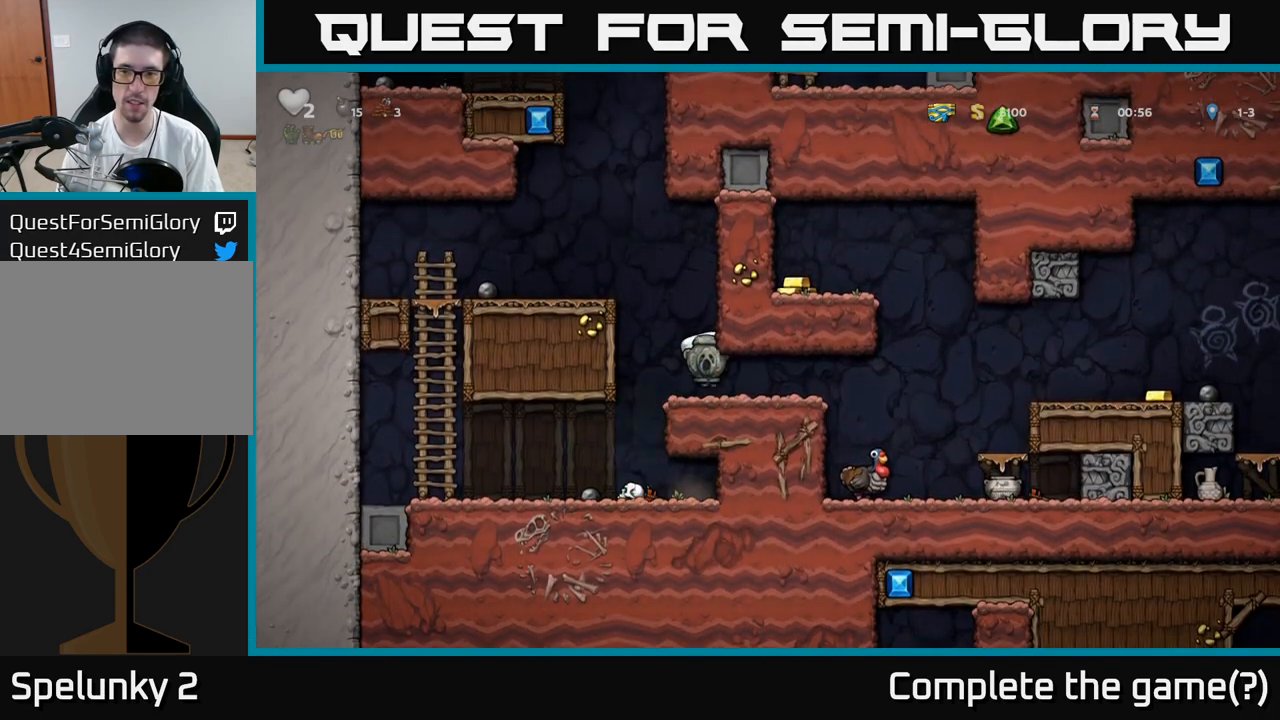
{"buttons": [], "events": []}
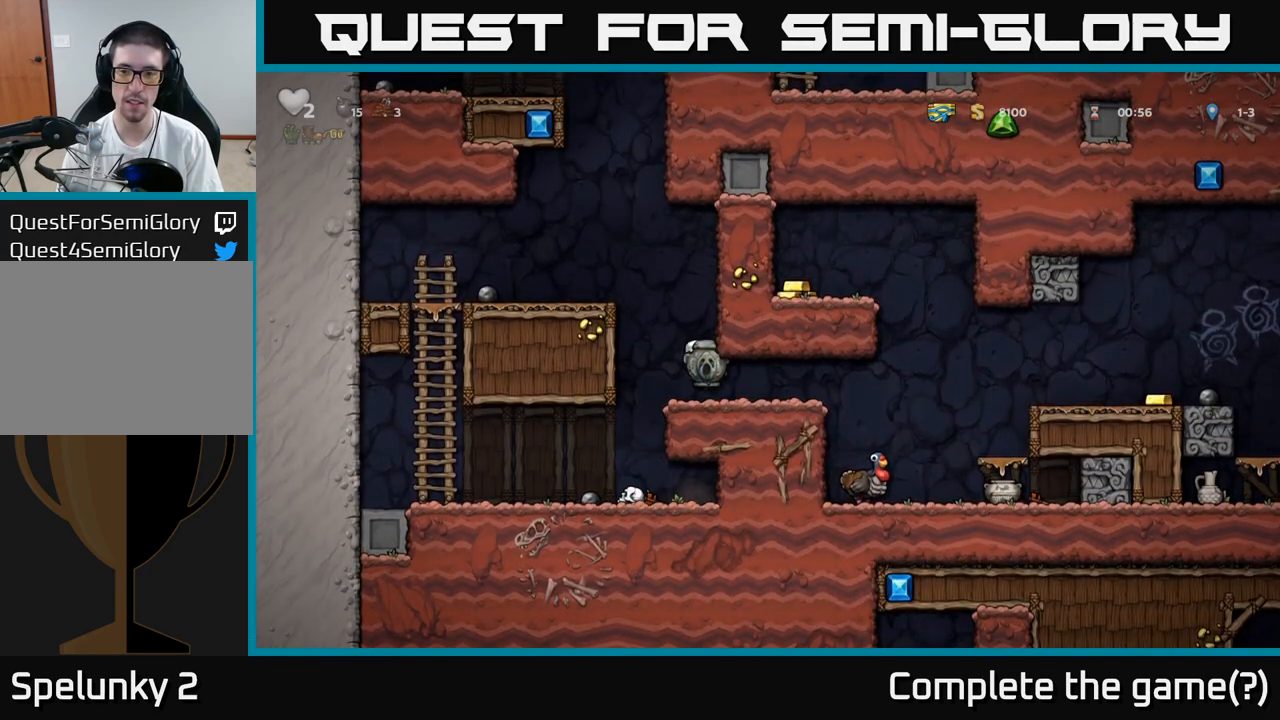
{"buttons": [], "events": [[50, "A", "down"], [100, "A", "up"]]}
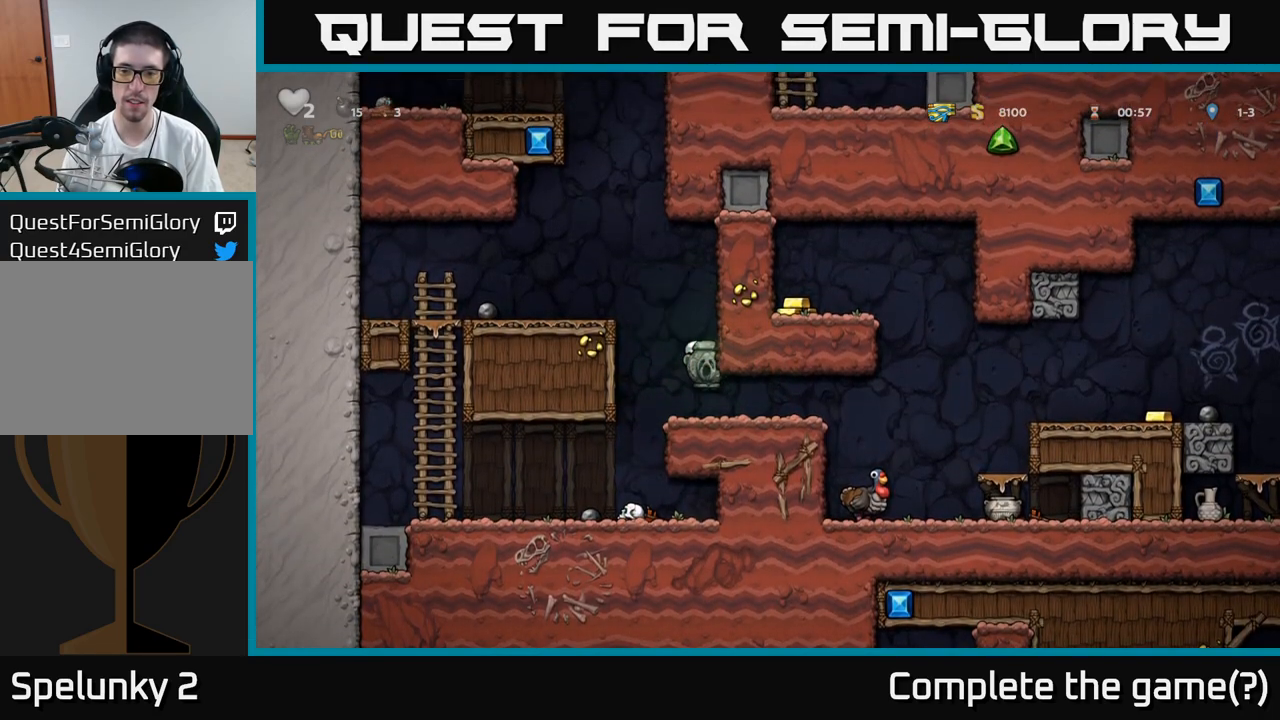
{"buttons": [], "events": []}
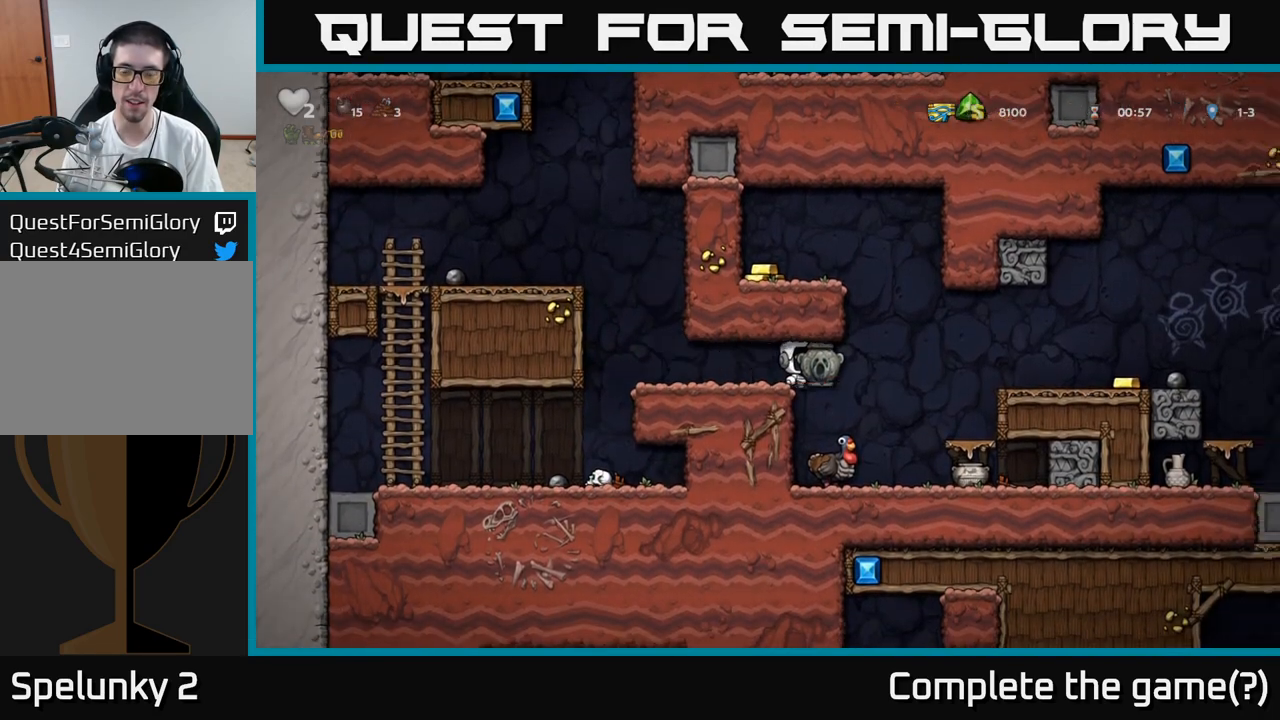
{"buttons": [], "events": []}
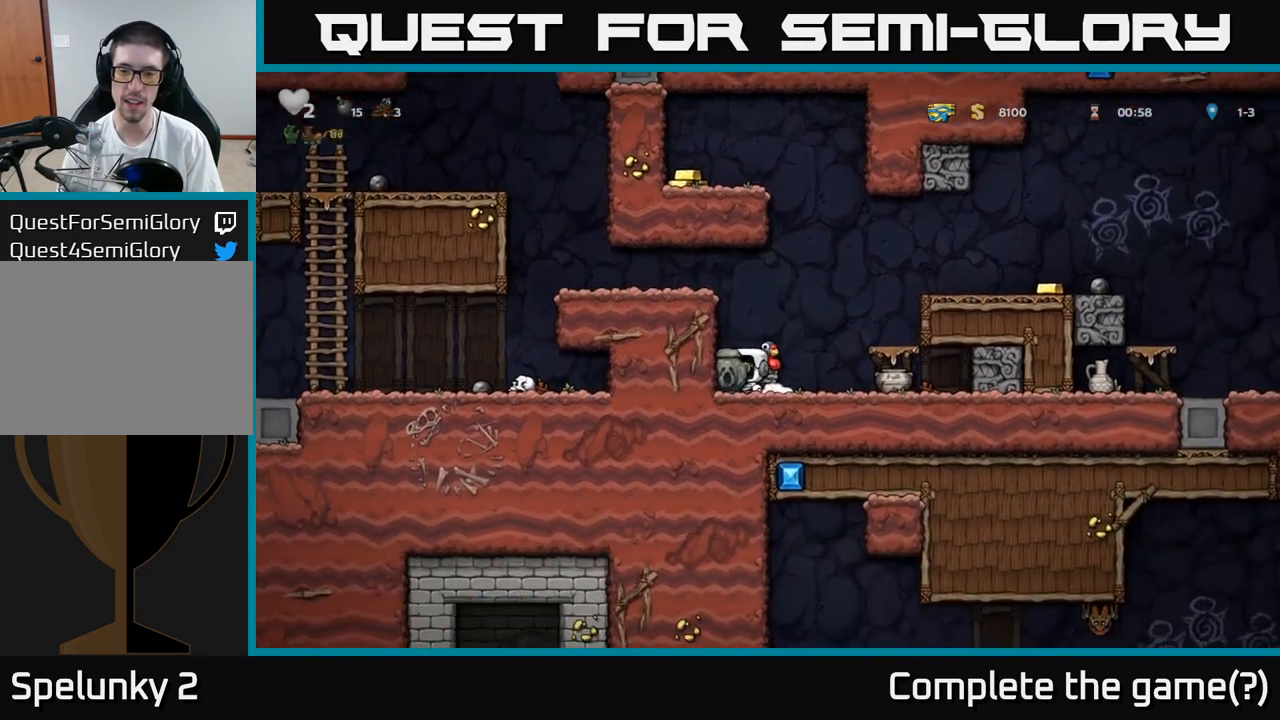
{"buttons": [], "events": [[83, "A", "down"], [150, "A", "up"]]}
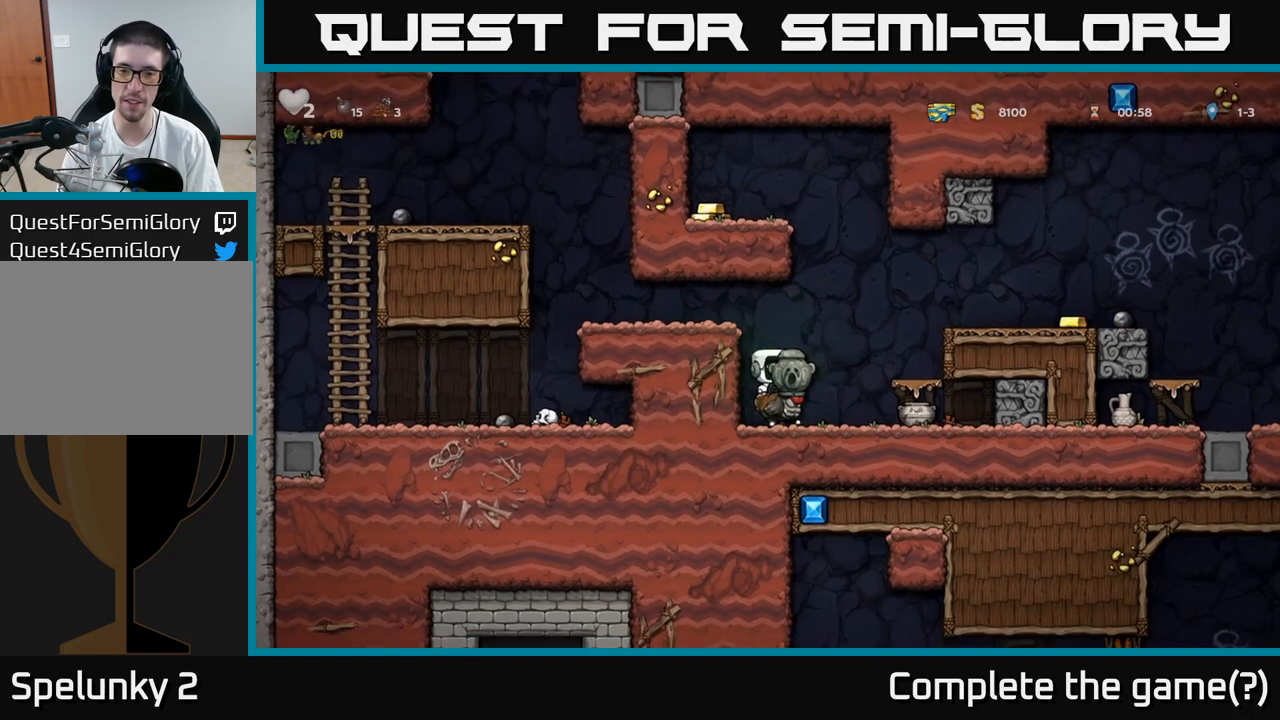
{"buttons": [], "events": [[300, "A", "down"], [483, "A", "up"]]}
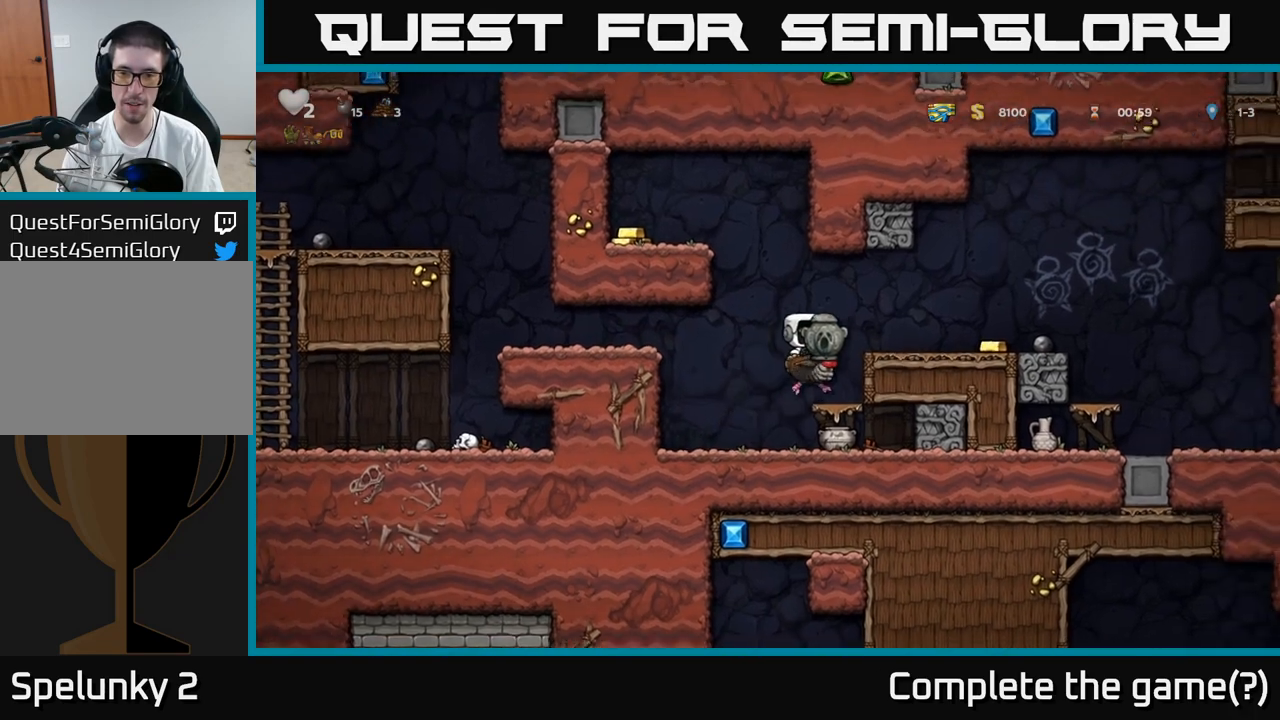
{"buttons": ["A"], "events": [[450, "A", "down"]]}